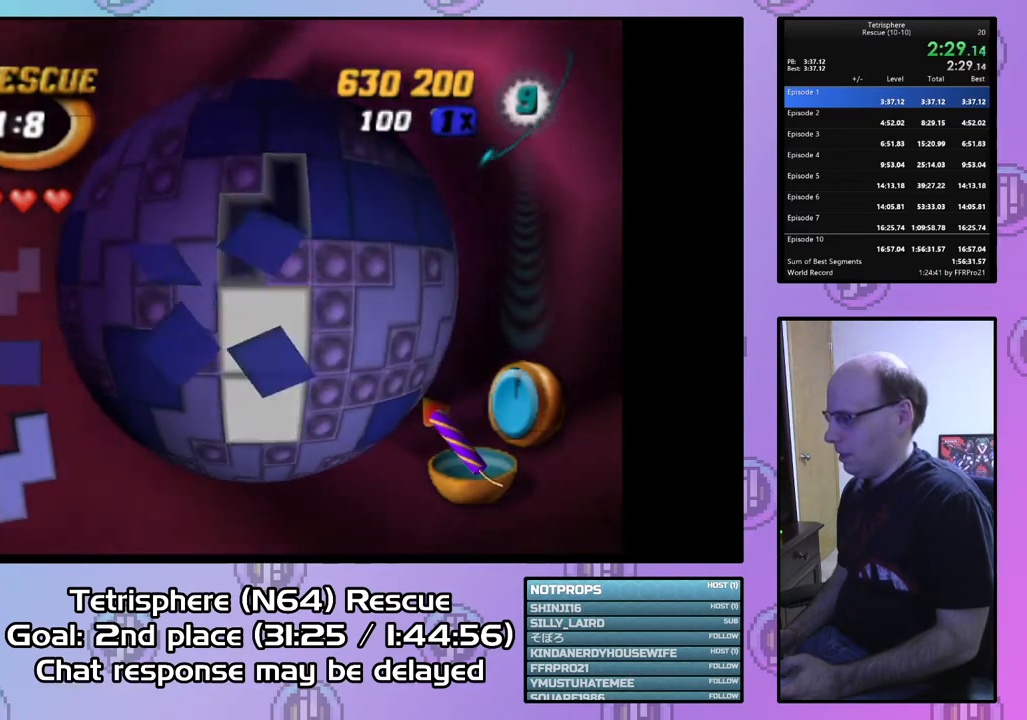
Gameplay with a controller (PlayStation layout); each line is a JSON object with the inputs held at the frame after it. "events" lists button and stick changes between this image and that frame as [ms after this image, input, new state], when the widget could be followed in between. Not read: left_stick.
{"buttons": ["CIRCLE"], "right_stick": "center", "events": [[33, "DPAD_LEFT", "up"], [133, "DPAD_LEFT", "down"], [233, "DPAD_LEFT", "up"], [400, "CIRCLE", "down"]]}
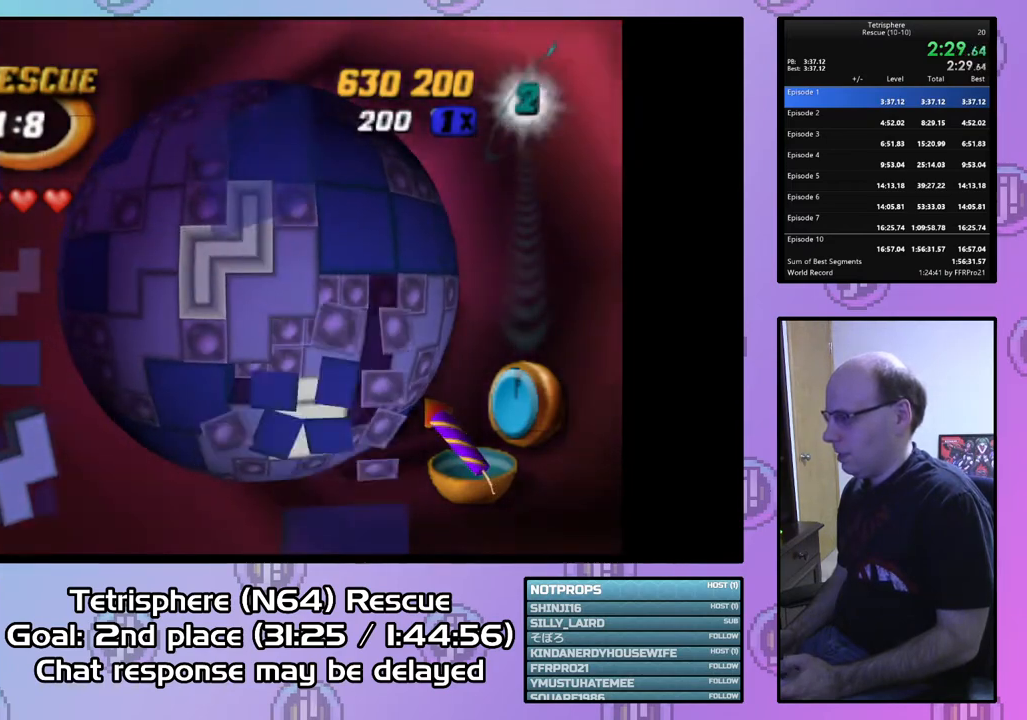
{"buttons": [], "right_stick": "center", "events": [[33, "CIRCLE", "up"], [100, "DPAD_RIGHT", "down"], [167, "DPAD_RIGHT", "up"], [233, "DPAD_RIGHT", "down"], [300, "DPAD_RIGHT", "up"]]}
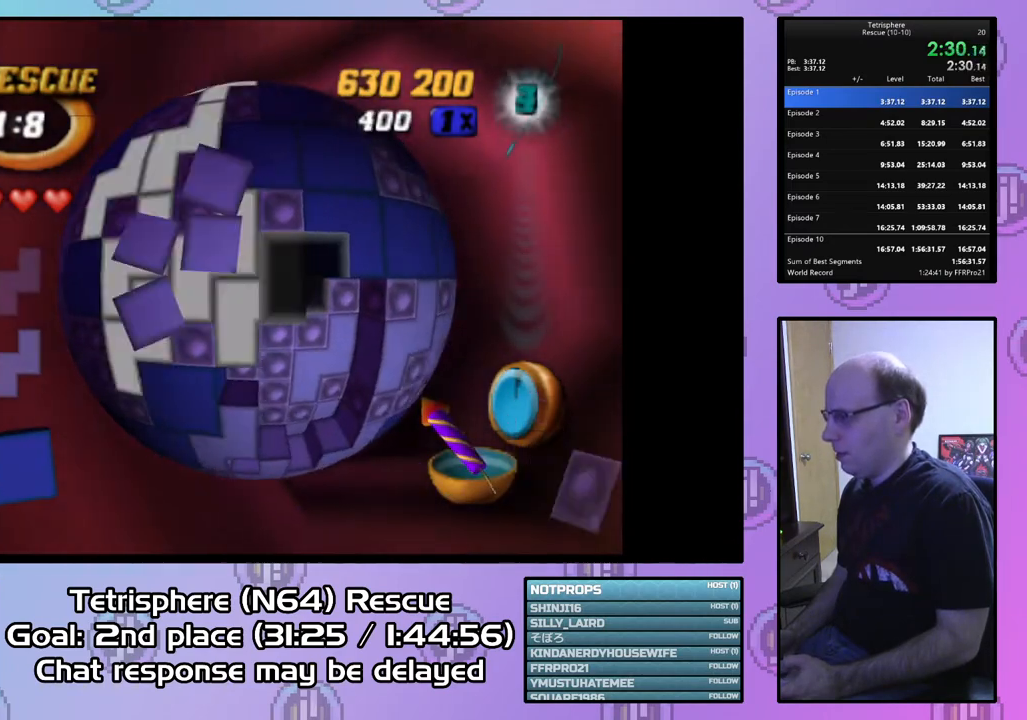
{"buttons": [], "right_stick": "center", "events": [[33, "DPAD_RIGHT", "down"], [100, "DPAD_RIGHT", "up"], [267, "DPAD_UP", "down"], [367, "DPAD_UP", "up"]]}
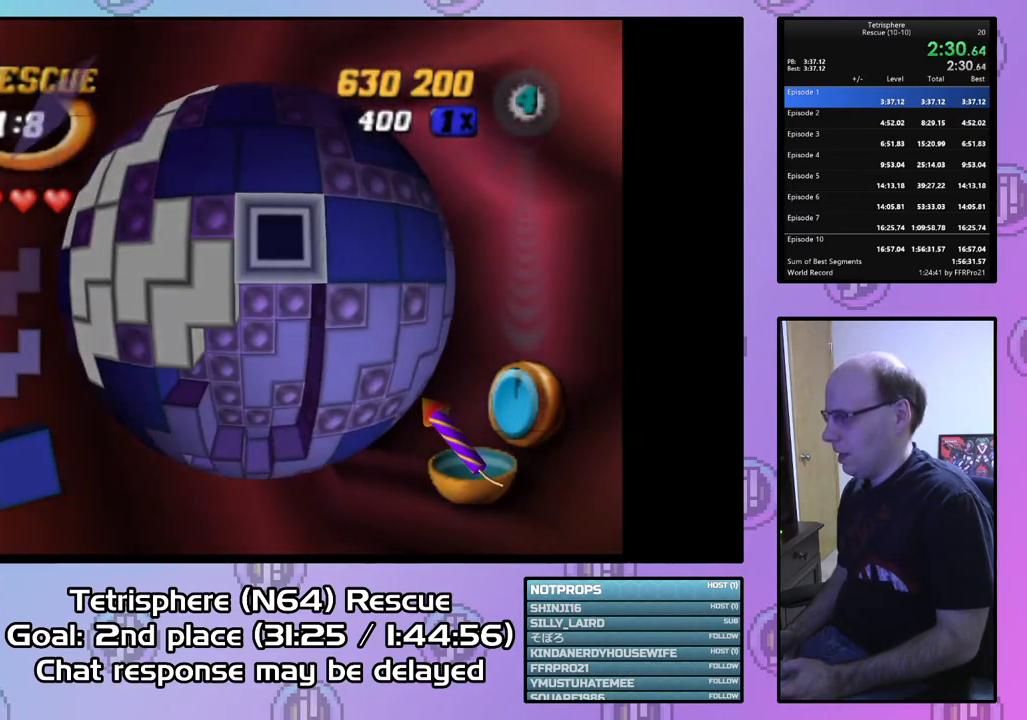
{"buttons": ["DPAD_DOWN"], "right_stick": "center", "events": [[67, "CIRCLE", "down"], [200, "CIRCLE", "up"], [300, "DPAD_DOWN", "down"], [400, "DPAD_DOWN", "up"], [467, "DPAD_DOWN", "down"]]}
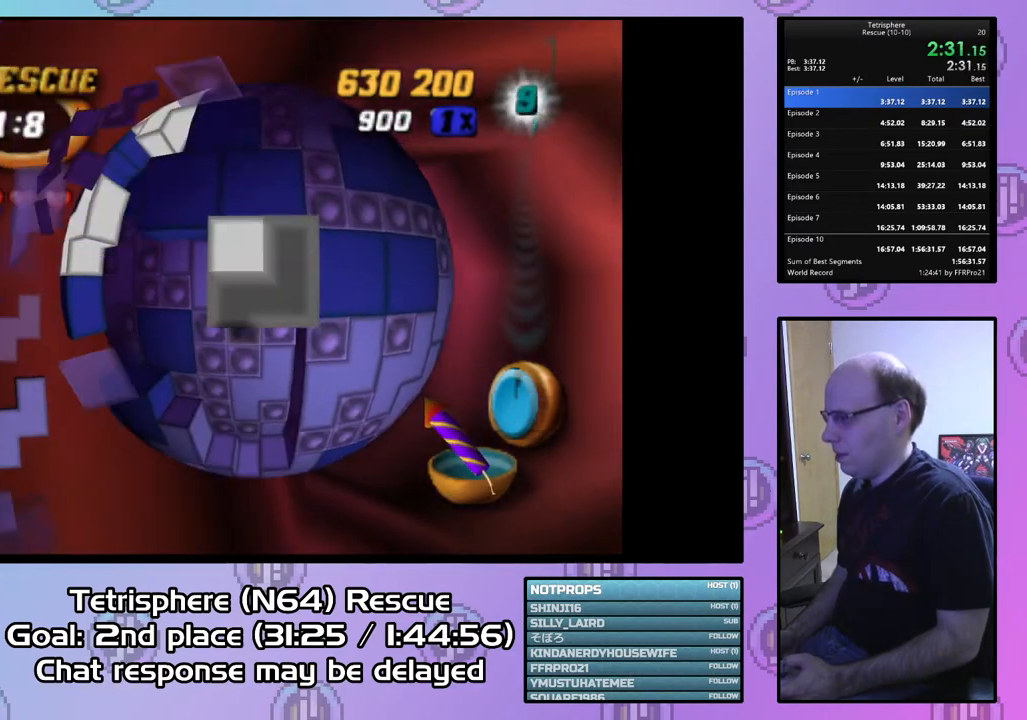
{"buttons": [], "right_stick": "center", "events": [[33, "DPAD_DOWN", "up"], [133, "DPAD_LEFT", "down"], [233, "DPAD_LEFT", "up"], [300, "DPAD_LEFT", "down"], [400, "DPAD_LEFT", "up"]]}
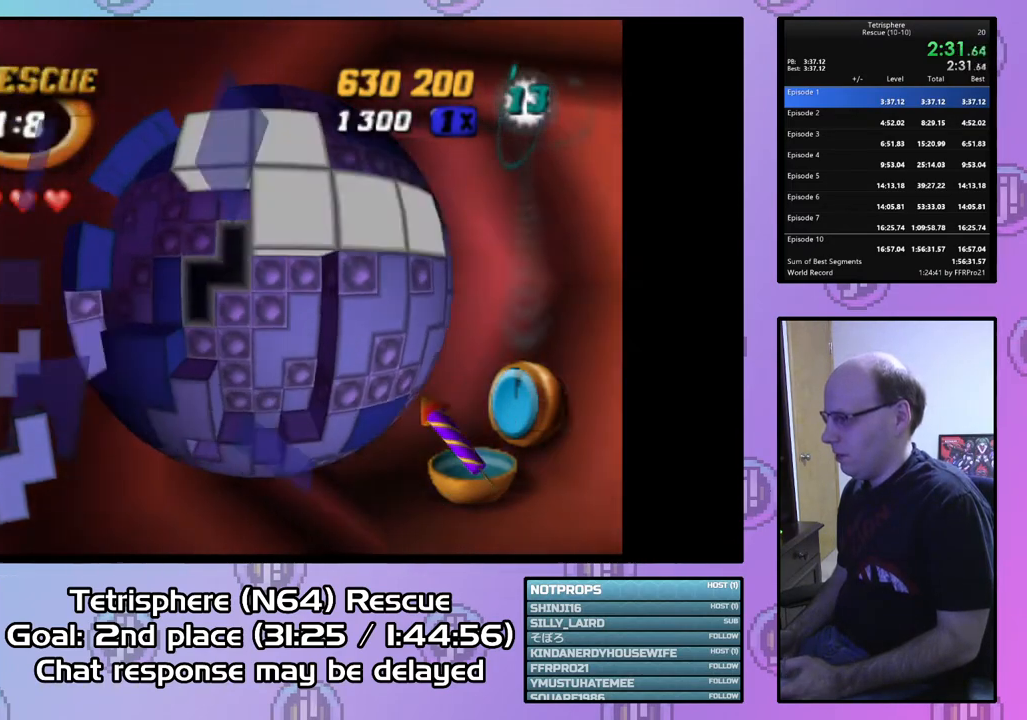
{"buttons": ["DPAD_RIGHT"], "right_stick": "center", "events": [[67, "DPAD_UP", "down"], [133, "DPAD_UP", "up"], [200, "DPAD_UP", "down"], [300, "DPAD_UP", "up"], [433, "DPAD_RIGHT", "down"]]}
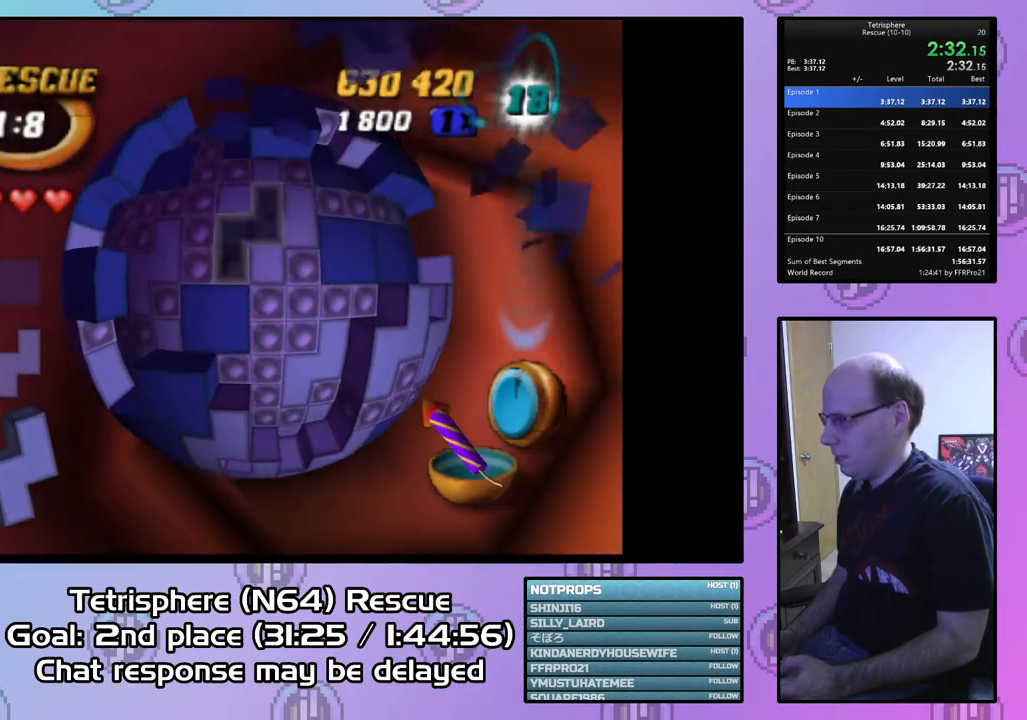
{"buttons": [], "right_stick": "center", "events": [[33, "DPAD_RIGHT", "up"], [300, "CIRCLE", "down"], [433, "DPAD_DOWN", "down"], [467, "CIRCLE", "up"], [500, "DPAD_DOWN", "up"]]}
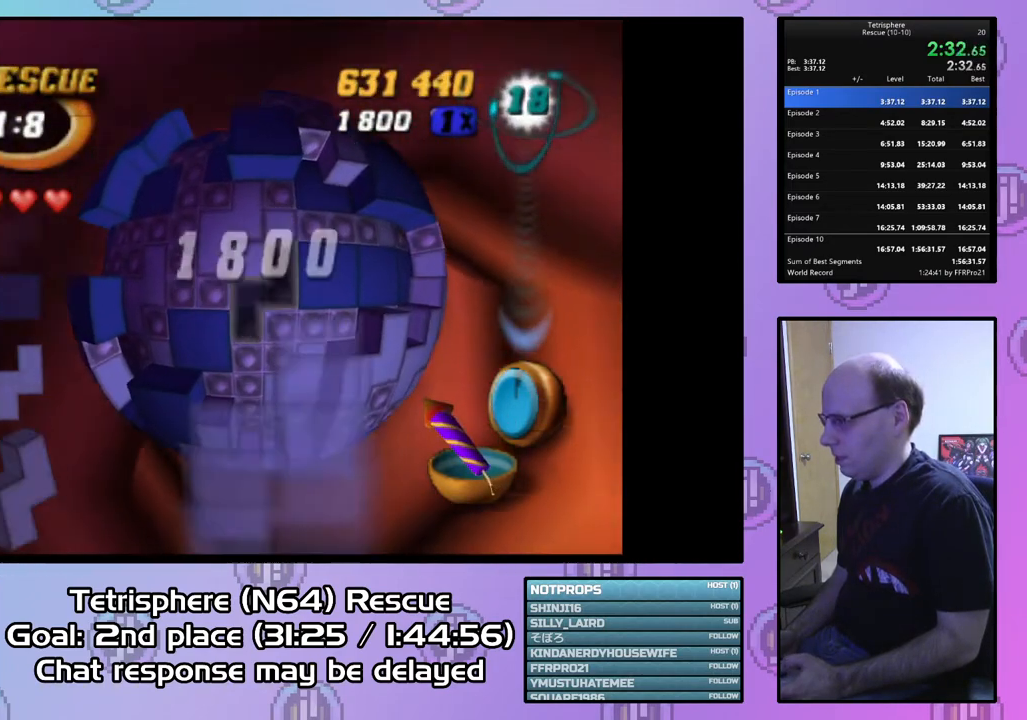
{"buttons": [], "right_stick": "center", "events": [[67, "DPAD_DOWN", "down"], [167, "DPAD_DOWN", "up"], [267, "DPAD_LEFT", "down"], [333, "DPAD_LEFT", "up"], [400, "DPAD_LEFT", "down"], [500, "DPAD_LEFT", "up"]]}
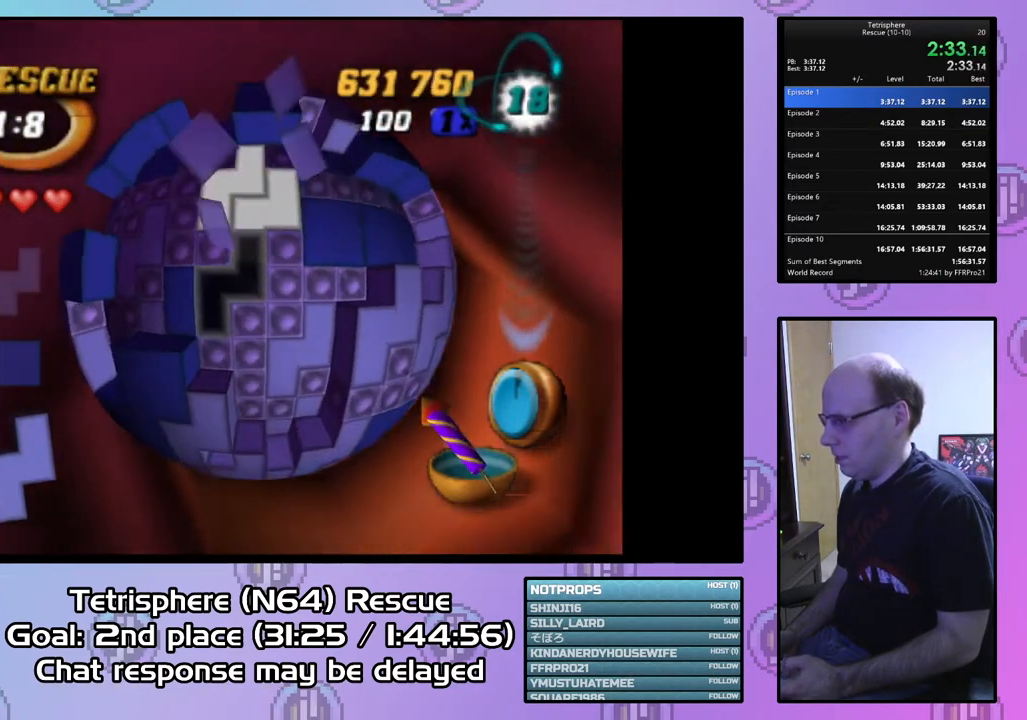
{"buttons": [], "right_stick": "center", "events": [[67, "DPAD_DOWN", "down"], [133, "DPAD_DOWN", "up"], [233, "DPAD_DOWN", "down"], [267, "DPAD_DOWN", "up"], [367, "DPAD_RIGHT", "down"], [467, "DPAD_RIGHT", "up"]]}
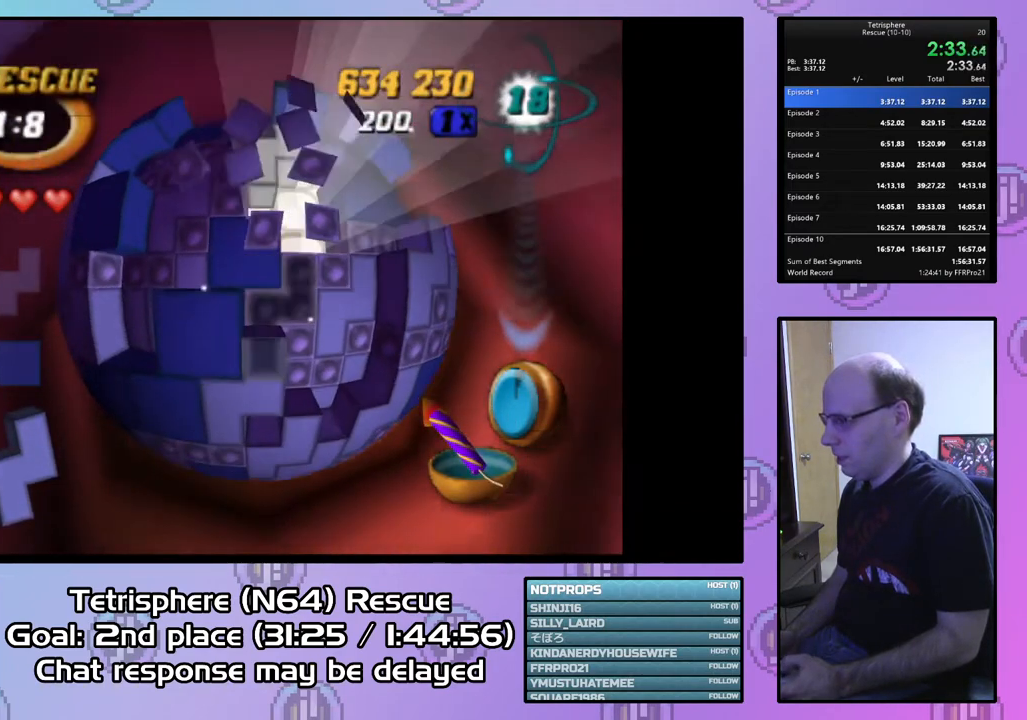
{"buttons": [], "right_stick": "center", "events": [[33, "DPAD_RIGHT", "down"], [100, "DPAD_RIGHT", "up"], [200, "DPAD_RIGHT", "down"], [267, "DPAD_RIGHT", "up"]]}
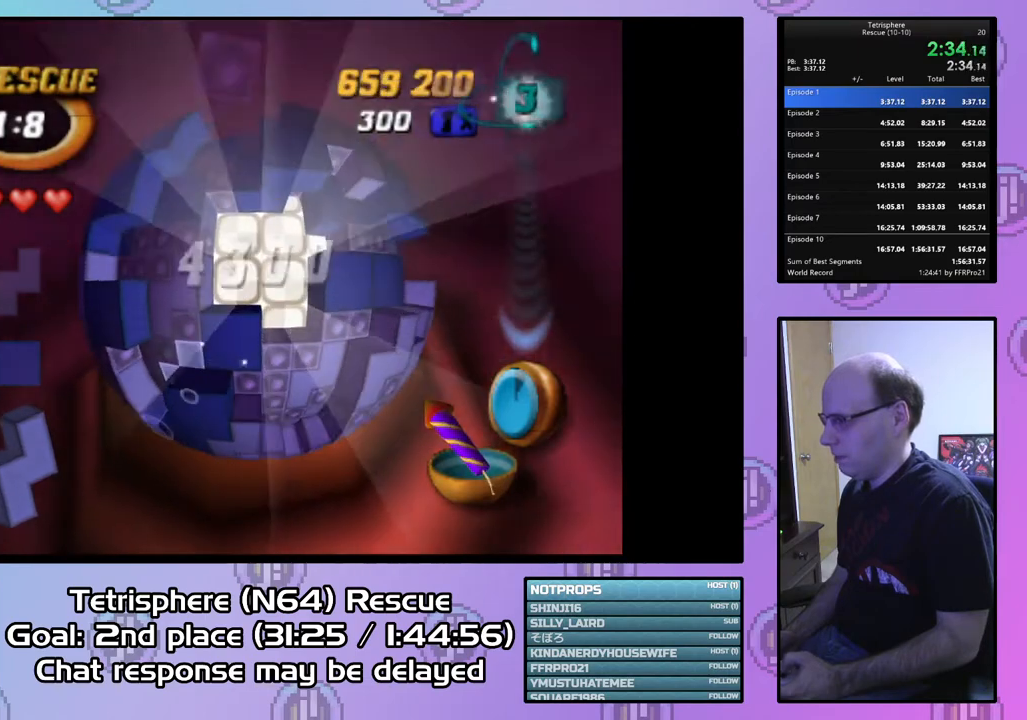
{"buttons": [], "right_stick": "center", "events": [[133, "CIRCLE", "down"], [167, "CROSS", "down"], [300, "CROSS", "up"], [367, "CROSS", "down"], [467, "CROSS", "up"], [500, "CIRCLE", "up"]]}
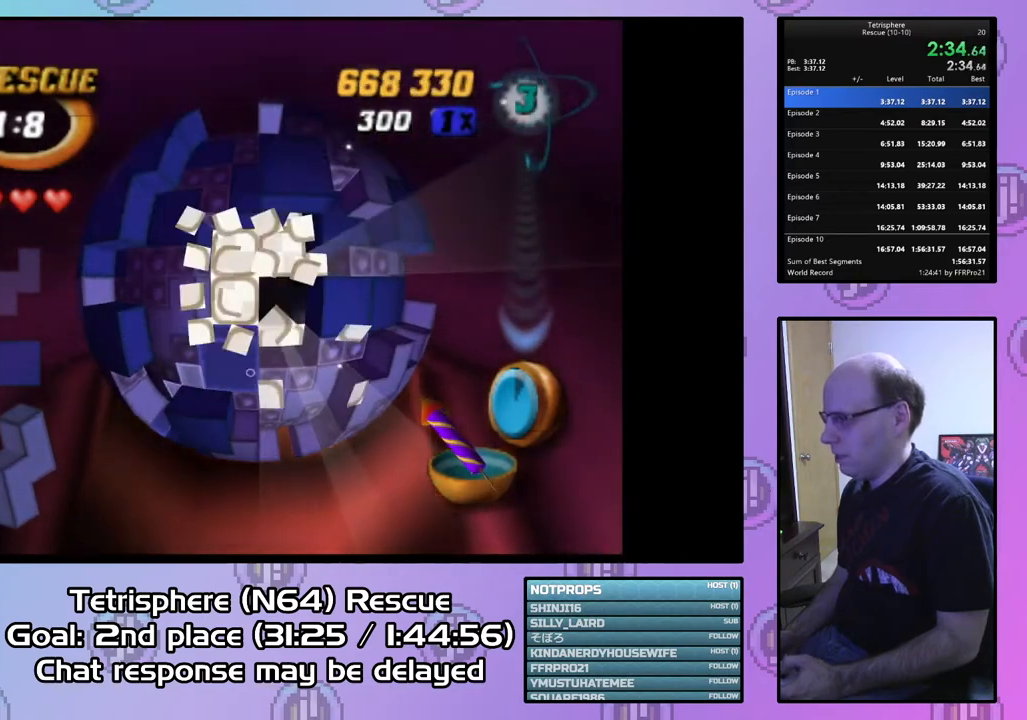
{"buttons": [], "right_stick": "center", "events": [[33, "CIRCLE", "down"], [67, "CROSS", "down"], [133, "CROSS", "up"], [167, "CIRCLE", "up"], [233, "CIRCLE", "down"], [233, "CROSS", "down"], [333, "CIRCLE", "up"], [333, "CROSS", "up"], [367, "CIRCLE", "down"], [400, "CROSS", "down"], [467, "CROSS", "up"], [500, "CIRCLE", "up"]]}
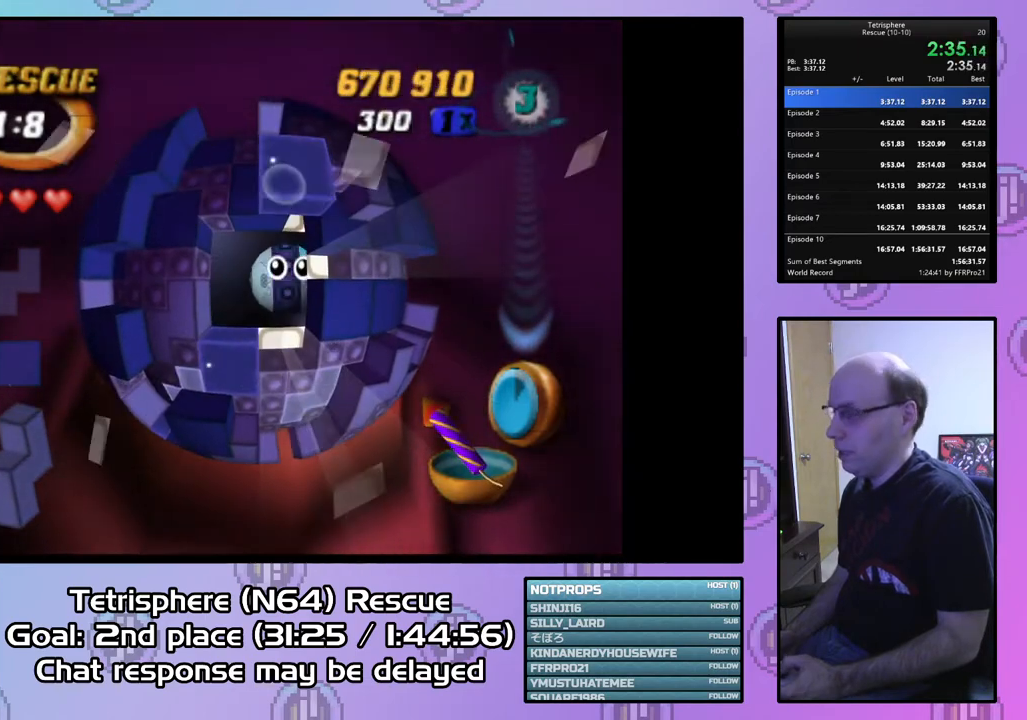
{"buttons": [], "right_stick": "center", "events": [[67, "CIRCLE", "down"], [67, "CROSS", "down"], [167, "CIRCLE", "up"], [167, "CROSS", "up"], [200, "CIRCLE", "down"], [233, "CROSS", "down"], [333, "CIRCLE", "up"], [333, "CROSS", "up"], [400, "CIRCLE", "down"], [400, "CROSS", "down"], [467, "CROSS", "up"], [500, "CIRCLE", "up"]]}
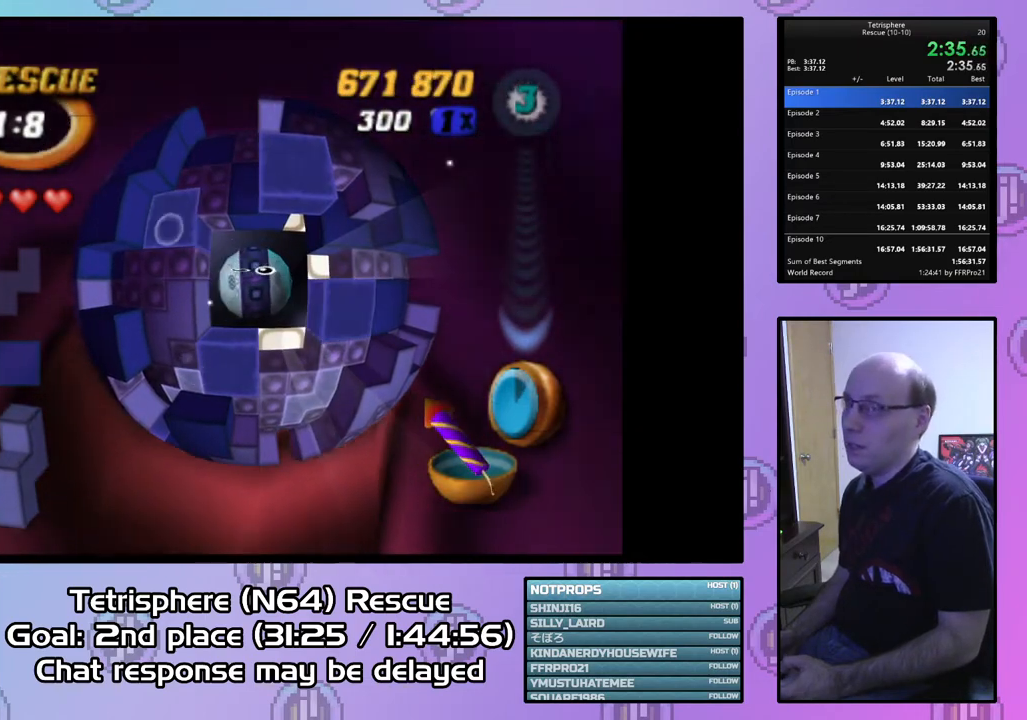
{"buttons": [], "right_stick": "center", "events": [[33, "CIRCLE", "down"], [67, "CROSS", "down"], [167, "CIRCLE", "up"], [167, "CROSS", "up"], [200, "CIRCLE", "down"], [233, "CROSS", "down"], [333, "CIRCLE", "up"], [333, "CROSS", "up"], [367, "CIRCLE", "down"], [400, "CROSS", "down"], [467, "CROSS", "up"], [500, "CIRCLE", "up"]]}
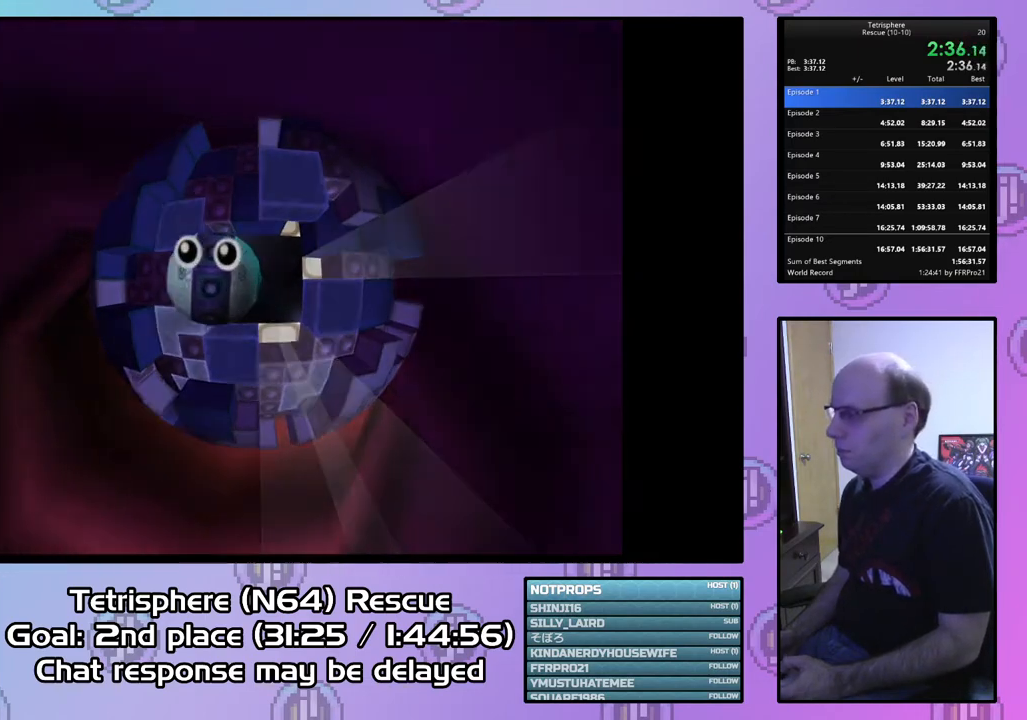
{"buttons": [], "right_stick": "center", "events": [[67, "CIRCLE", "down"], [67, "CROSS", "down"], [133, "CROSS", "up"], [167, "CIRCLE", "up"], [200, "CIRCLE", "down"], [200, "CROSS", "down"], [300, "CROSS", "up"], [333, "CIRCLE", "up"], [367, "CIRCLE", "down"], [367, "CROSS", "down"], [467, "CIRCLE", "up"], [467, "CROSS", "up"]]}
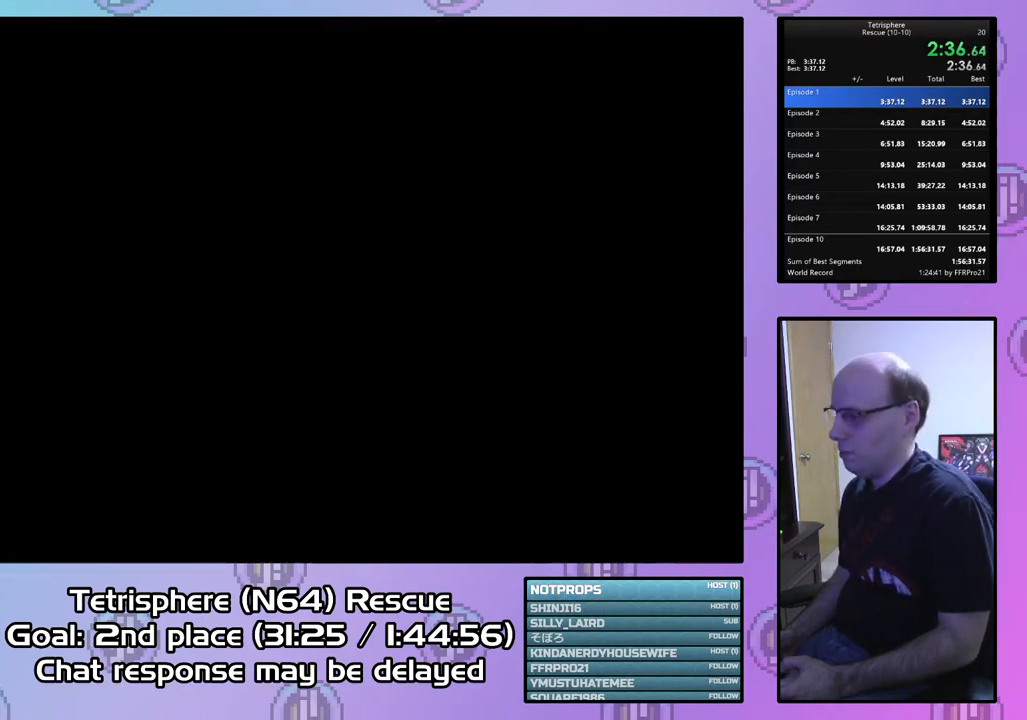
{"buttons": [], "right_stick": "center", "events": [[33, "CIRCLE", "down"], [33, "CROSS", "down"], [133, "CIRCLE", "up"], [133, "CROSS", "up"], [200, "CIRCLE", "down"], [200, "CROSS", "down"], [300, "CIRCLE", "up"], [300, "CROSS", "up"], [367, "CIRCLE", "down"], [367, "CROSS", "down"], [467, "CROSS", "up"], [500, "CIRCLE", "up"]]}
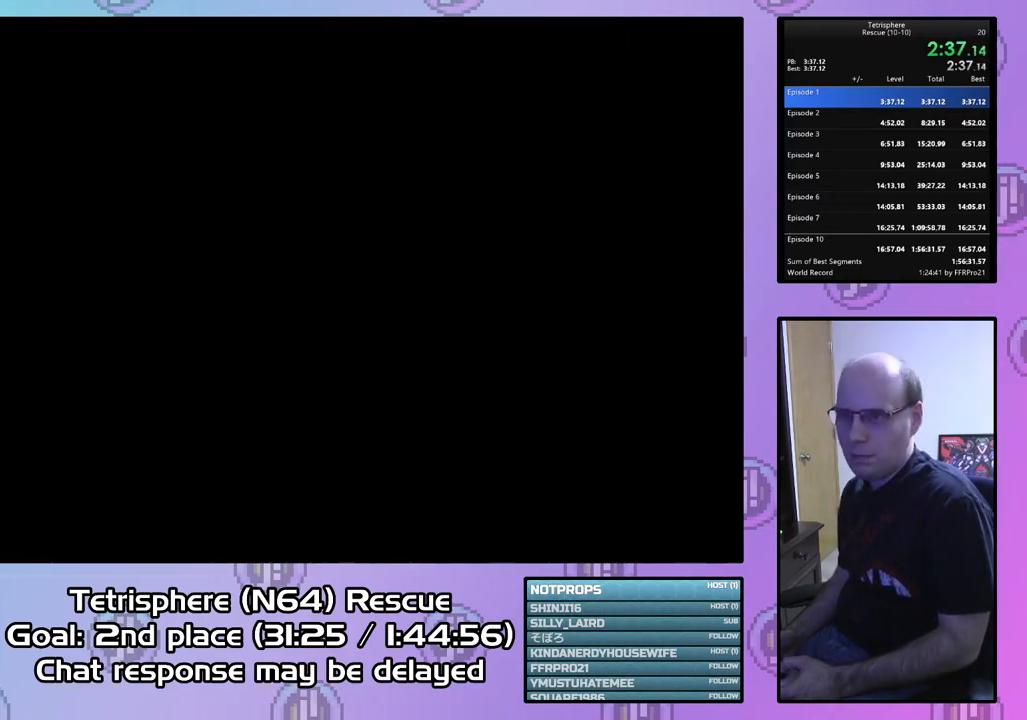
{"buttons": [], "right_stick": "center", "events": [[33, "CIRCLE", "down"], [33, "CROSS", "down"], [133, "CIRCLE", "up"], [133, "CROSS", "up"], [200, "CIRCLE", "down"], [200, "CROSS", "down"], [300, "CIRCLE", "up"], [300, "CROSS", "up"], [367, "CIRCLE", "down"], [367, "CROSS", "down"], [467, "CIRCLE", "up"], [467, "CROSS", "up"]]}
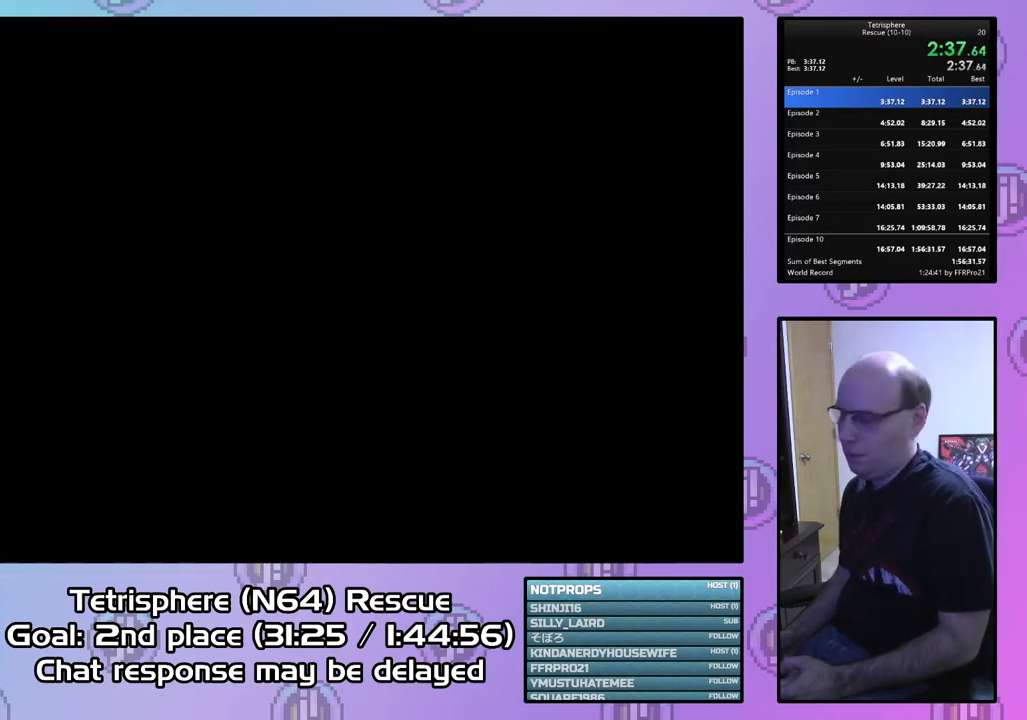
{"buttons": [], "right_stick": "center", "events": [[33, "CIRCLE", "down"], [33, "CROSS", "down"], [133, "CIRCLE", "up"], [133, "CROSS", "up"], [200, "CIRCLE", "down"], [233, "CROSS", "down"], [300, "CIRCLE", "up"], [300, "CROSS", "up"], [367, "CIRCLE", "down"], [367, "CROSS", "down"], [467, "CIRCLE", "up"], [467, "CROSS", "up"]]}
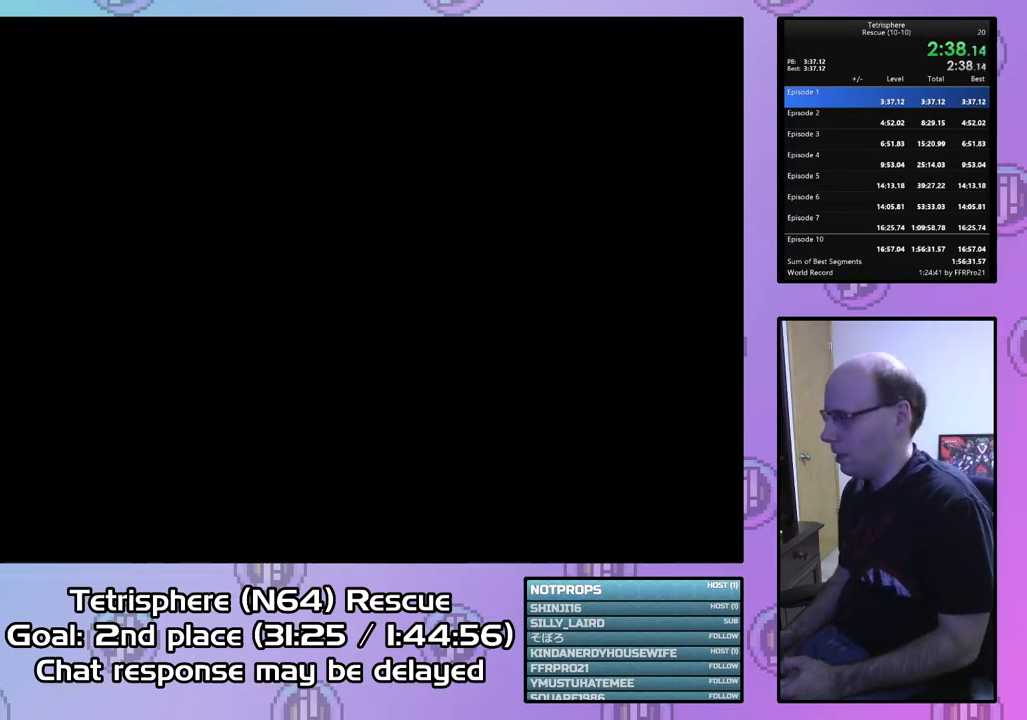
{"buttons": [], "right_stick": "center", "events": [[33, "CIRCLE", "down"], [33, "CROSS", "down"], [133, "CIRCLE", "up"], [133, "CROSS", "up"], [200, "CIRCLE", "down"], [200, "CROSS", "down"], [300, "CIRCLE", "up"], [300, "CROSS", "up"], [367, "CIRCLE", "down"], [367, "CROSS", "down"], [467, "CIRCLE", "up"], [467, "CROSS", "up"]]}
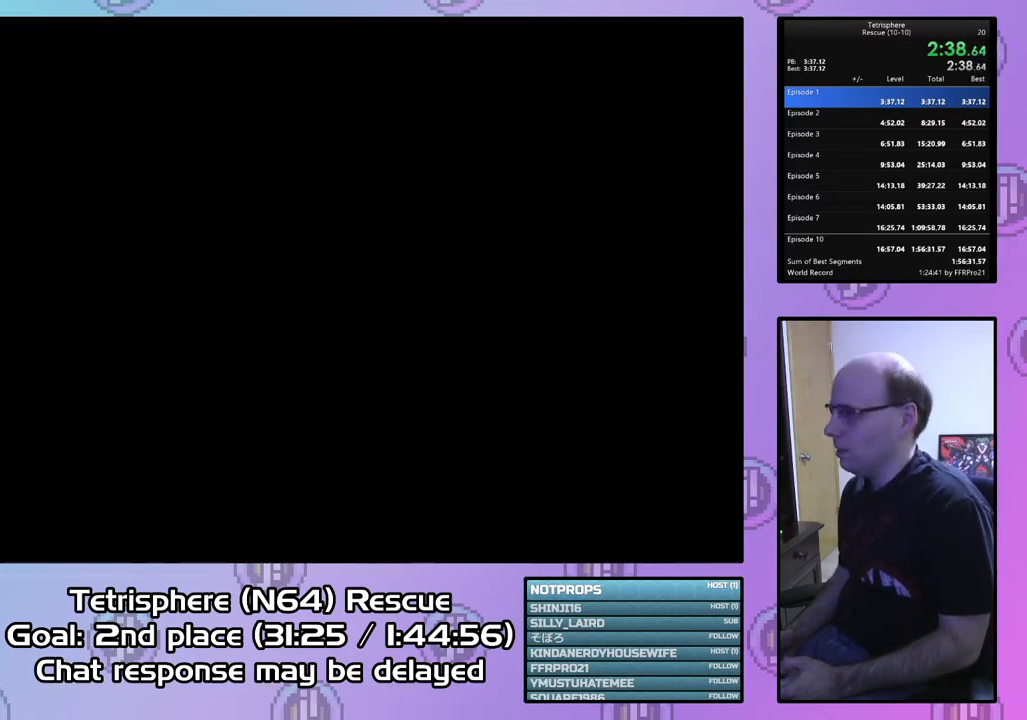
{"buttons": [], "right_stick": "center", "events": [[33, "CIRCLE", "down"], [33, "CROSS", "down"], [133, "CIRCLE", "up"], [133, "CROSS", "up"], [200, "CIRCLE", "down"], [200, "CROSS", "down"], [300, "CIRCLE", "up"], [300, "CROSS", "up"], [367, "CIRCLE", "down"], [367, "CROSS", "down"], [467, "CIRCLE", "up"], [467, "CROSS", "up"]]}
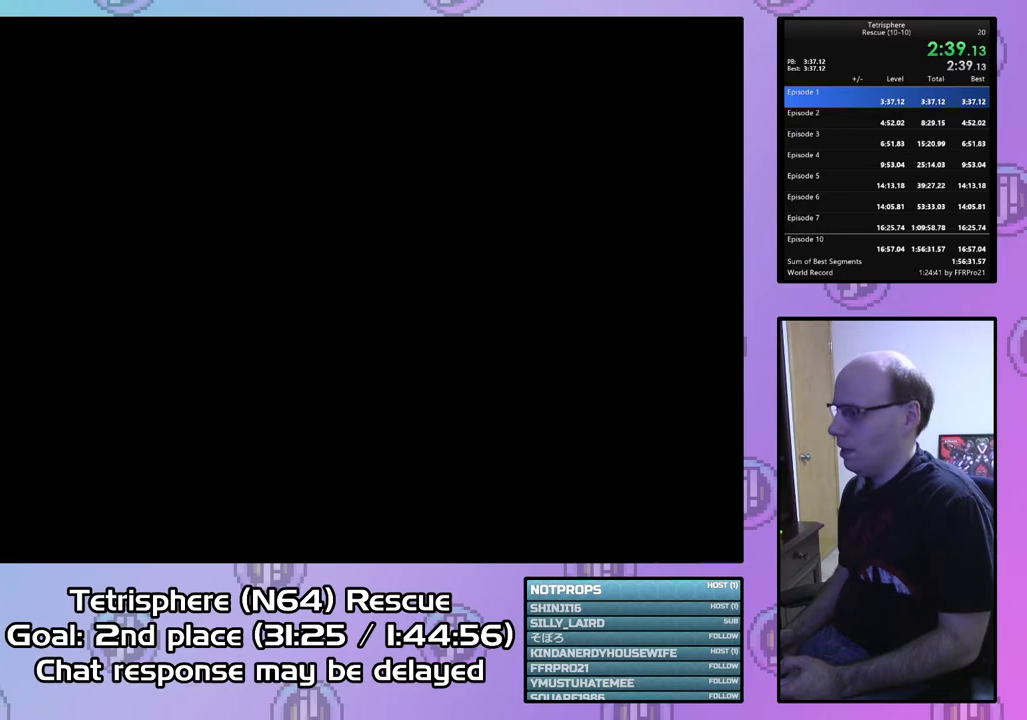
{"buttons": [], "right_stick": "center", "events": [[33, "CIRCLE", "down"], [33, "CROSS", "down"], [133, "CIRCLE", "up"], [133, "CROSS", "up"], [200, "CIRCLE", "down"], [200, "CROSS", "down"], [300, "CIRCLE", "up"], [300, "CROSS", "up"], [333, "CIRCLE", "down"], [367, "CROSS", "down"], [467, "CIRCLE", "up"], [467, "CROSS", "up"]]}
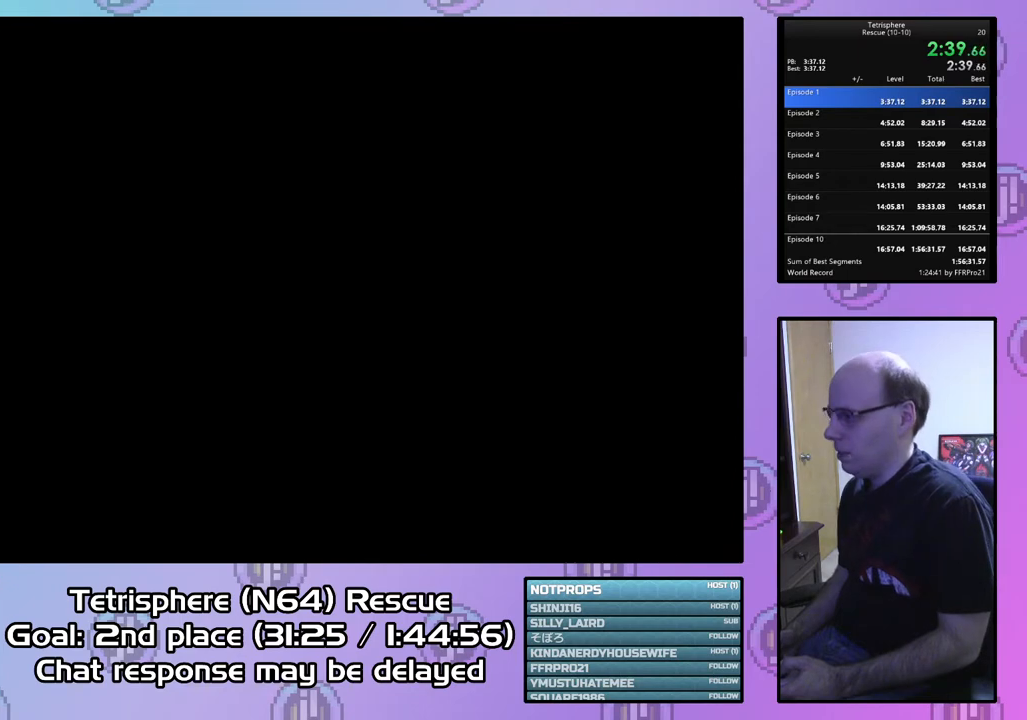
{"buttons": [], "right_stick": "center", "events": [[200, "CIRCLE", "down"], [200, "CROSS", "down"], [300, "CROSS", "up"], [333, "CIRCLE", "up"], [367, "CIRCLE", "down"], [400, "CROSS", "down"], [467, "CIRCLE", "up"], [467, "CROSS", "up"]]}
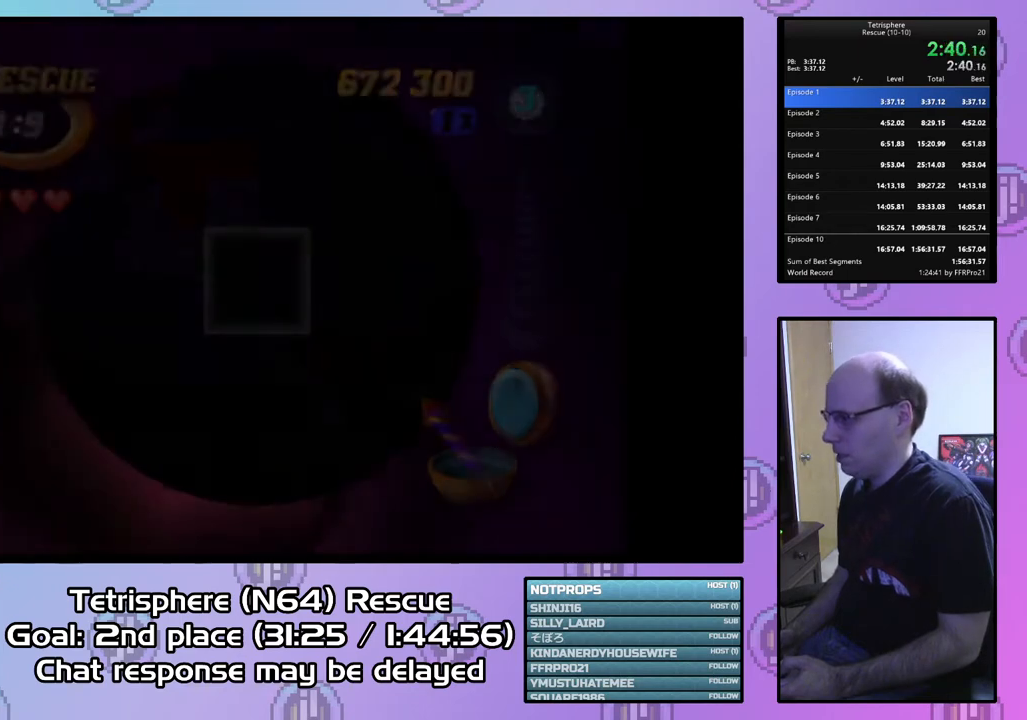
{"buttons": ["DPAD_RIGHT"], "right_stick": "center", "events": [[300, "DPAD_RIGHT", "down"], [333, "DPAD_RIGHT", "up"], [433, "DPAD_RIGHT", "down"]]}
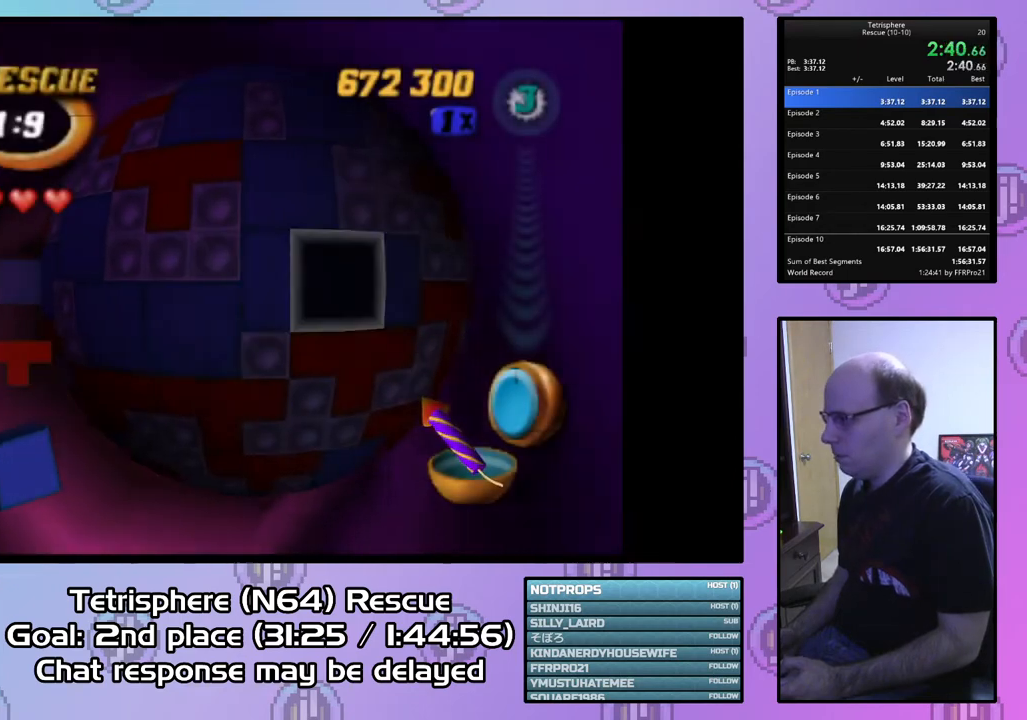
{"buttons": [], "right_stick": "center", "events": [[33, "DPAD_RIGHT", "up"], [267, "DPAD_LEFT", "down"], [367, "CIRCLE", "down"], [367, "DPAD_LEFT", "up"], [500, "CIRCLE", "up"]]}
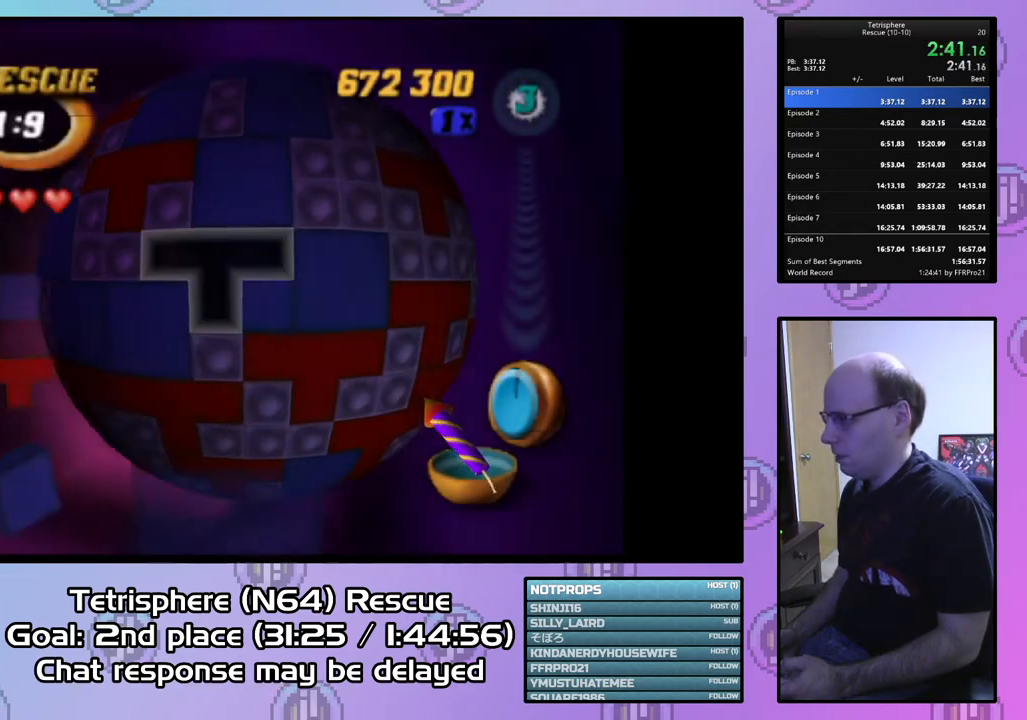
{"buttons": [], "right_stick": "center", "events": [[67, "DPAD_RIGHT", "down"], [133, "DPAD_RIGHT", "up"], [200, "DPAD_RIGHT", "down"], [267, "DPAD_RIGHT", "up"], [367, "DPAD_DOWN", "down"], [433, "DPAD_DOWN", "up"]]}
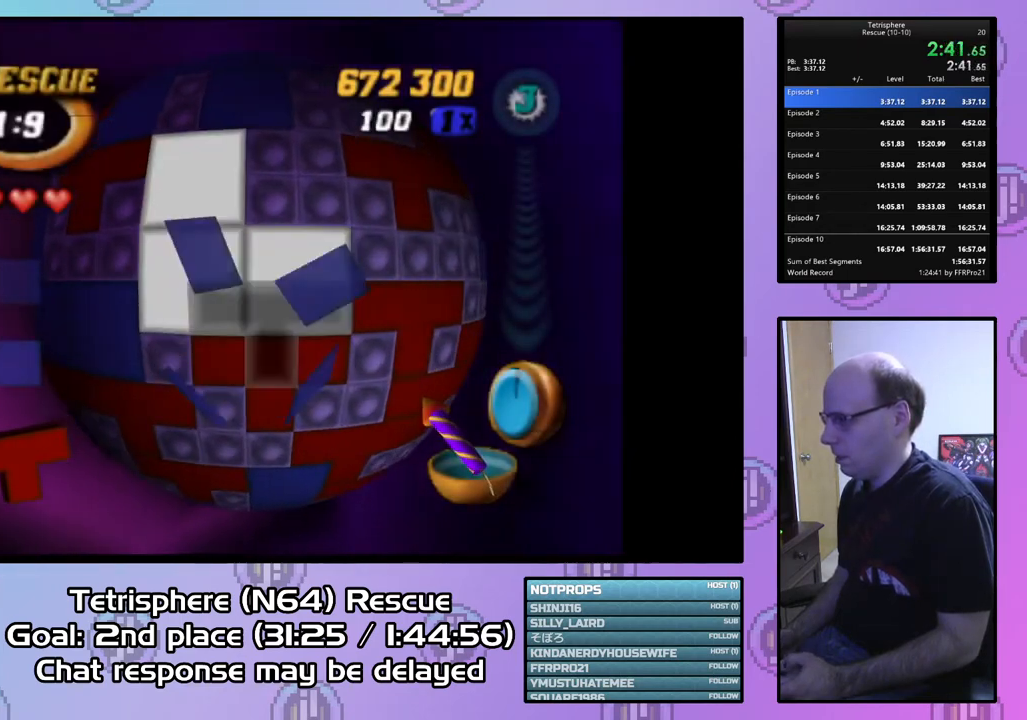
{"buttons": ["SQUARE"], "right_stick": "center", "events": [[33, "DPAD_DOWN", "down"], [100, "DPAD_DOWN", "up"], [233, "SQUARE", "down"], [367, "DPAD_RIGHT", "down"], [467, "DPAD_RIGHT", "up"]]}
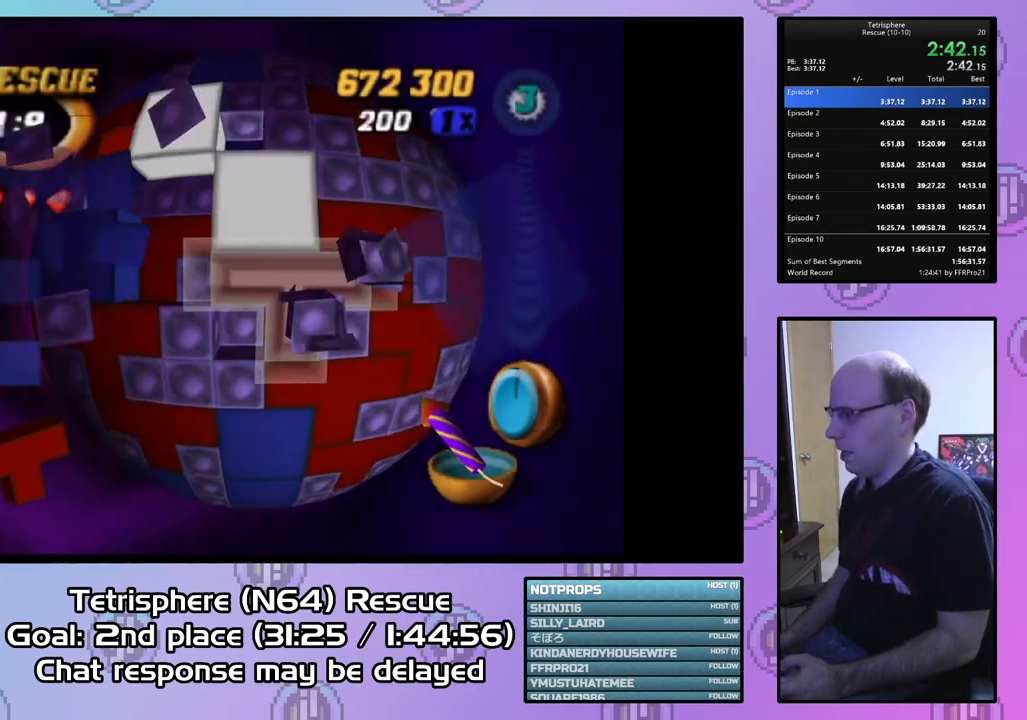
{"buttons": [], "right_stick": "center", "events": [[200, "SQUARE", "up"], [300, "CIRCLE", "down"], [400, "CIRCLE", "up"], [400, "DPAD_LEFT", "down"], [467, "DPAD_LEFT", "up"]]}
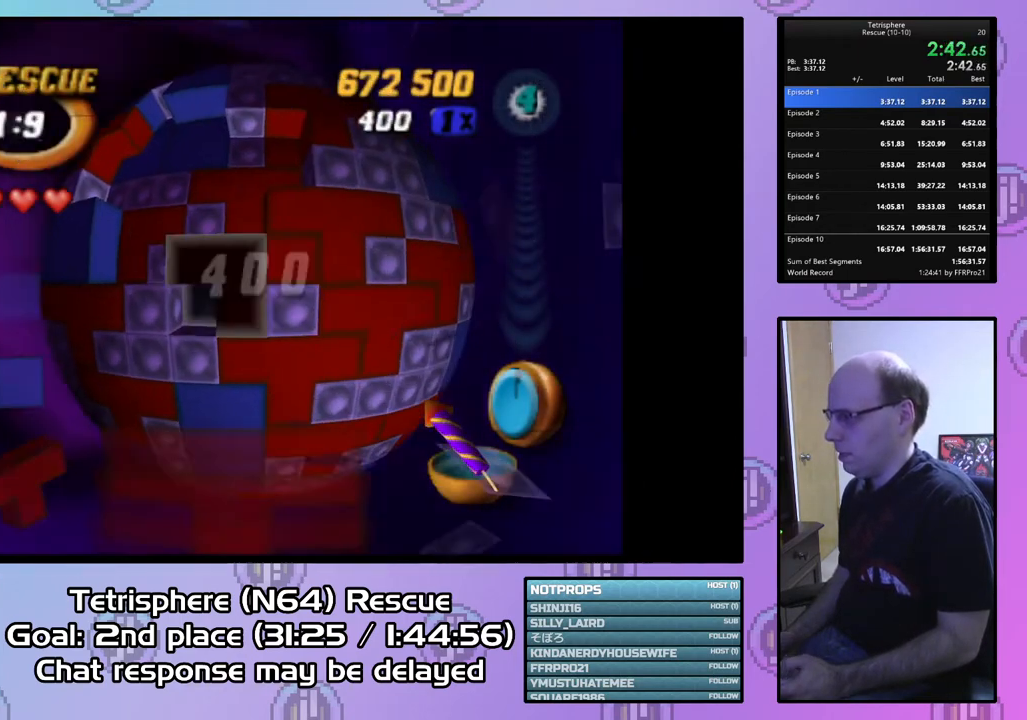
{"buttons": [], "right_stick": "center", "events": [[33, "DPAD_LEFT", "down"], [133, "DPAD_LEFT", "up"], [200, "DPAD_LEFT", "down"], [300, "DPAD_LEFT", "up"], [367, "DPAD_LEFT", "down"], [467, "DPAD_LEFT", "up"]]}
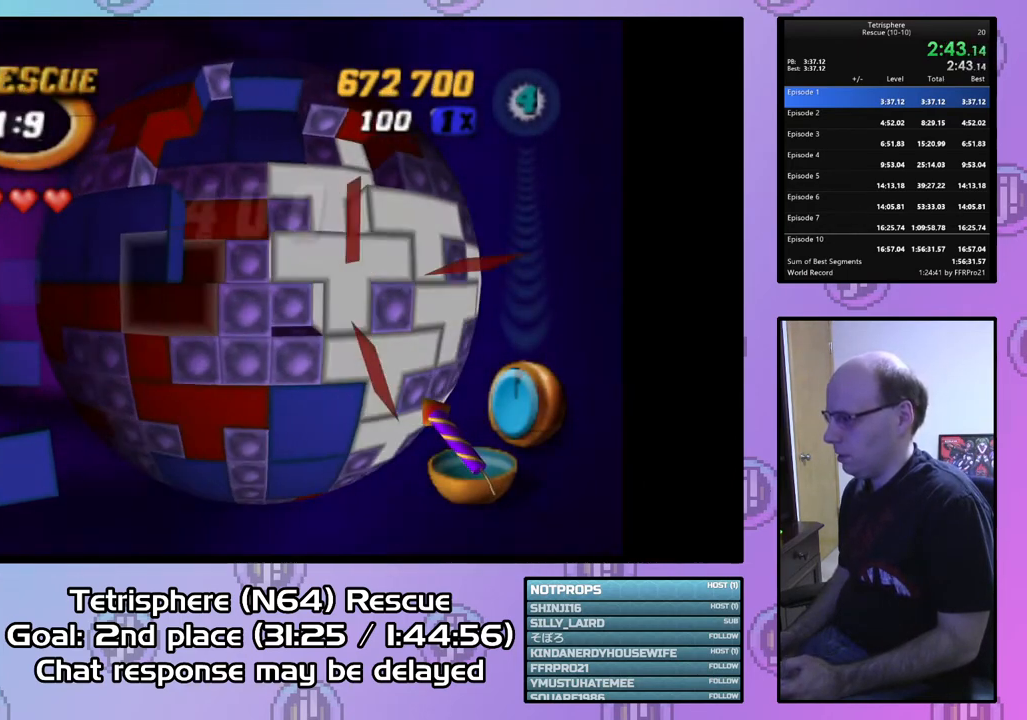
{"buttons": [], "right_stick": "center", "events": [[33, "DPAD_LEFT", "down"], [100, "DPAD_LEFT", "up"], [233, "DPAD_UP", "down"], [300, "DPAD_UP", "up"], [400, "CIRCLE", "down"], [500, "CIRCLE", "up"]]}
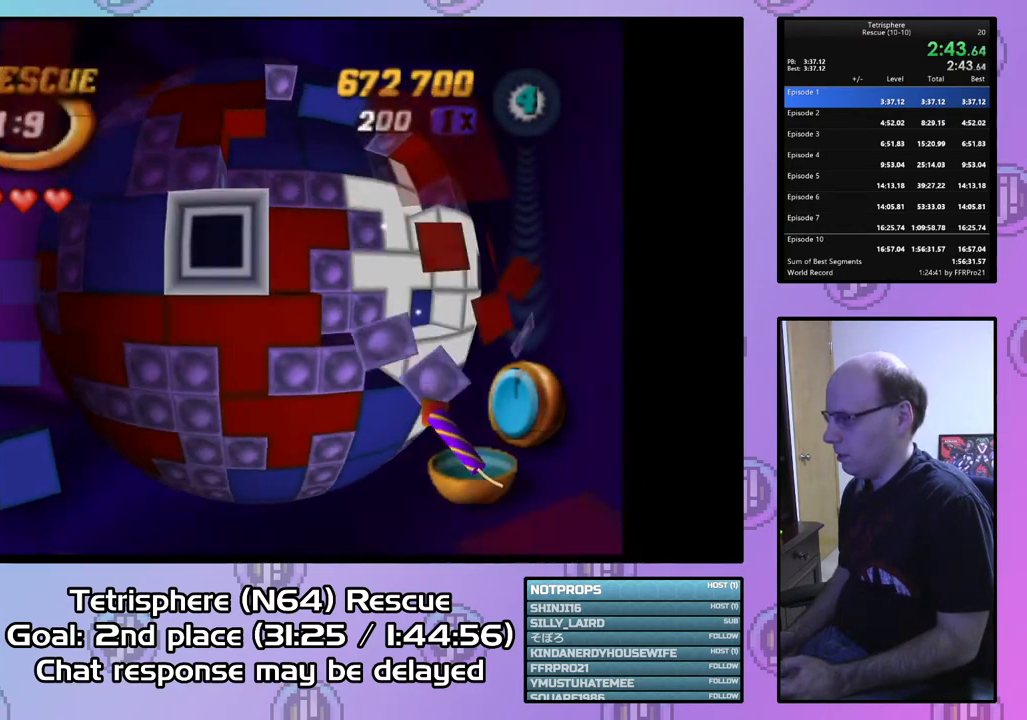
{"buttons": ["DPAD_UP"], "right_stick": "center", "events": [[100, "DPAD_RIGHT", "down"], [200, "DPAD_RIGHT", "up"], [333, "DPAD_UP", "down"], [433, "DPAD_UP", "up"], [500, "DPAD_UP", "down"]]}